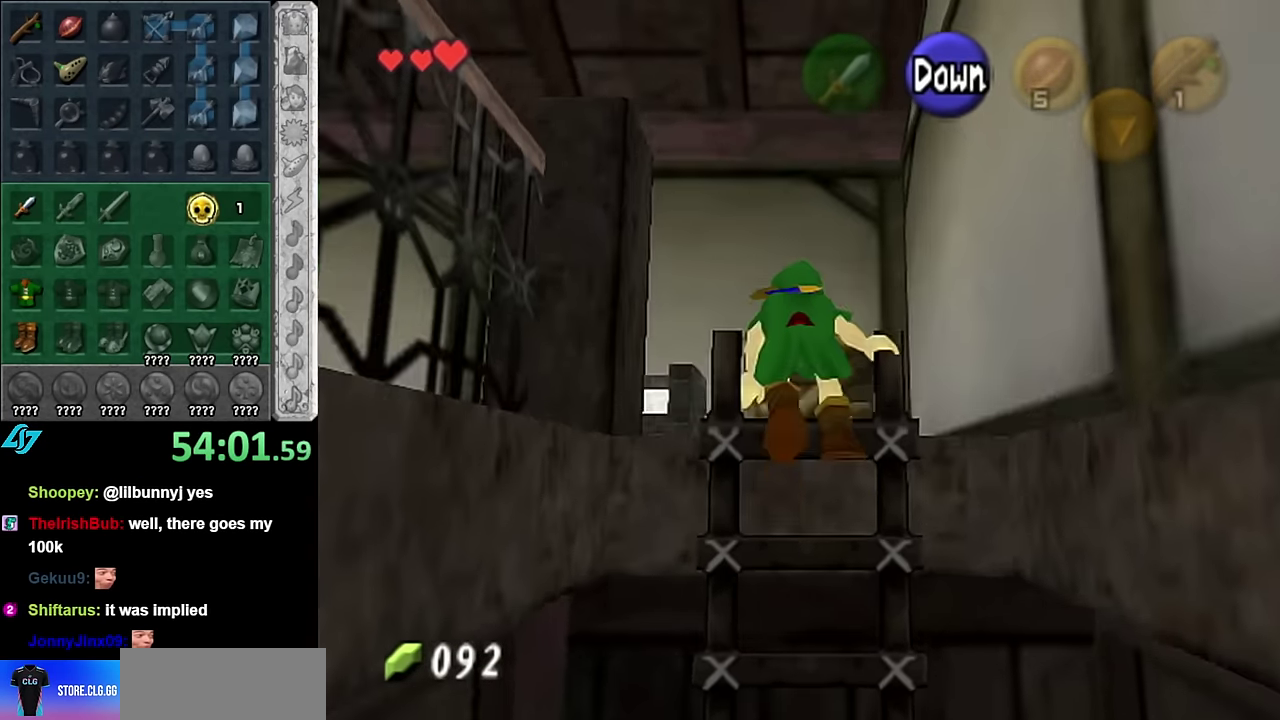
Gameplay with a controller (Nintendo layout); each line is a JSON object with the inputs held at the frame after it. "events" lists button and stick changes between this image and that frame as [ms after this image, input, new state], when the widget could be followed in between. Not read: L3 R2 R3 START Y Z other_buttons.
{"buttons": [], "left_stick": "up", "right_stick": "center", "events": [[50, "A", "down"], [133, "A", "up"], [233, "A", "down"], [300, "A", "up"], [383, "A", "down"], [483, "A", "up"]]}
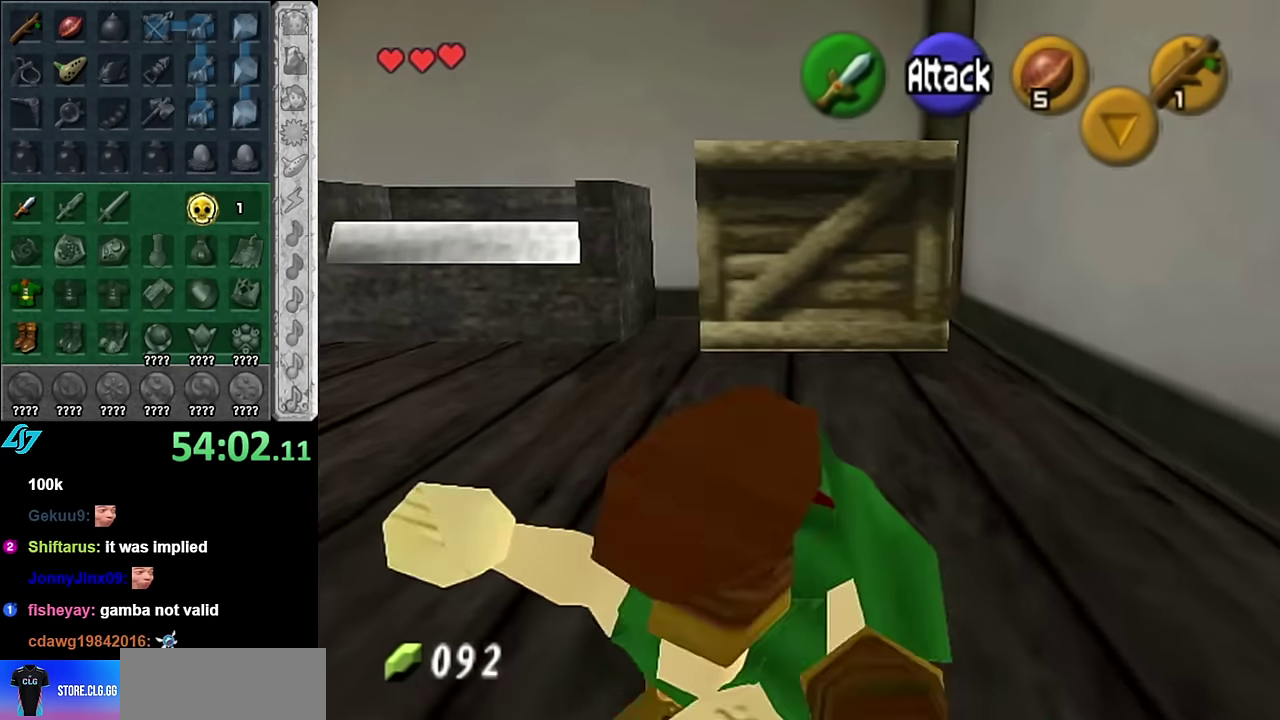
{"buttons": ["A"], "left_stick": "up", "right_stick": "center", "events": [[333, "A", "down"]]}
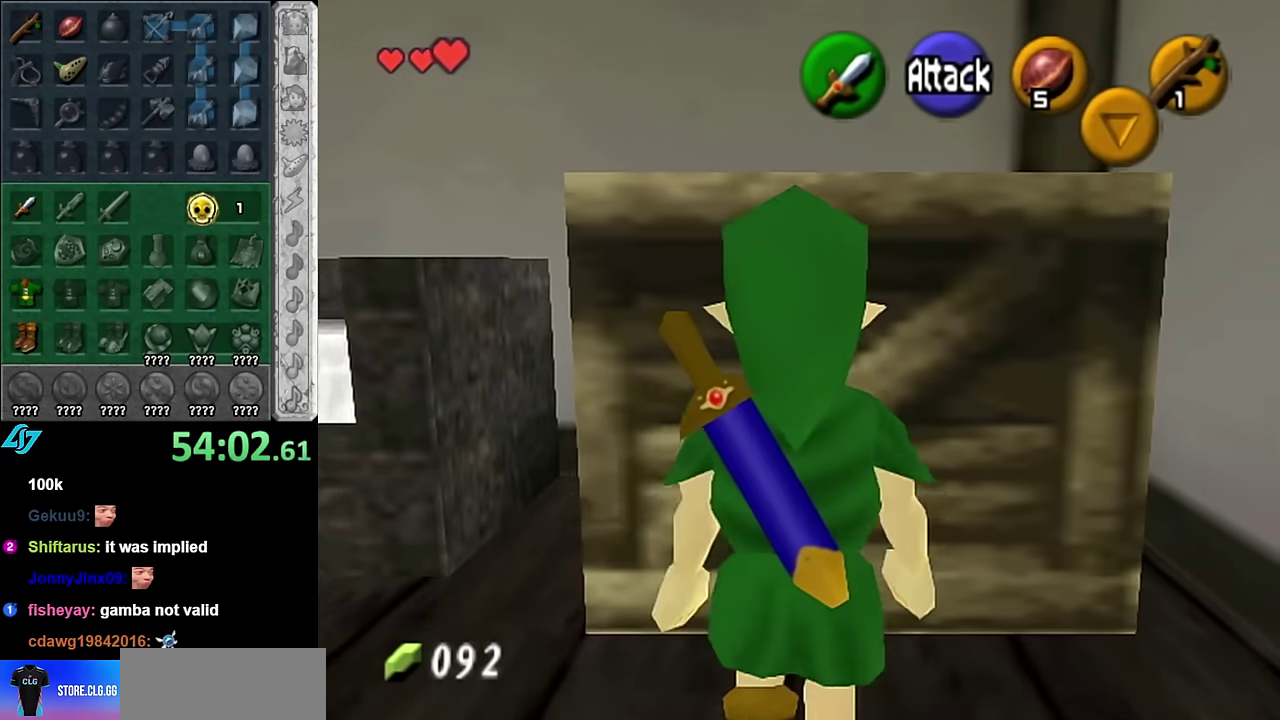
{"buttons": [], "left_stick": "down", "right_stick": "center", "events": [[16, "A", "up"], [233, "left_stick", "center"], [316, "left_stick", "down"]]}
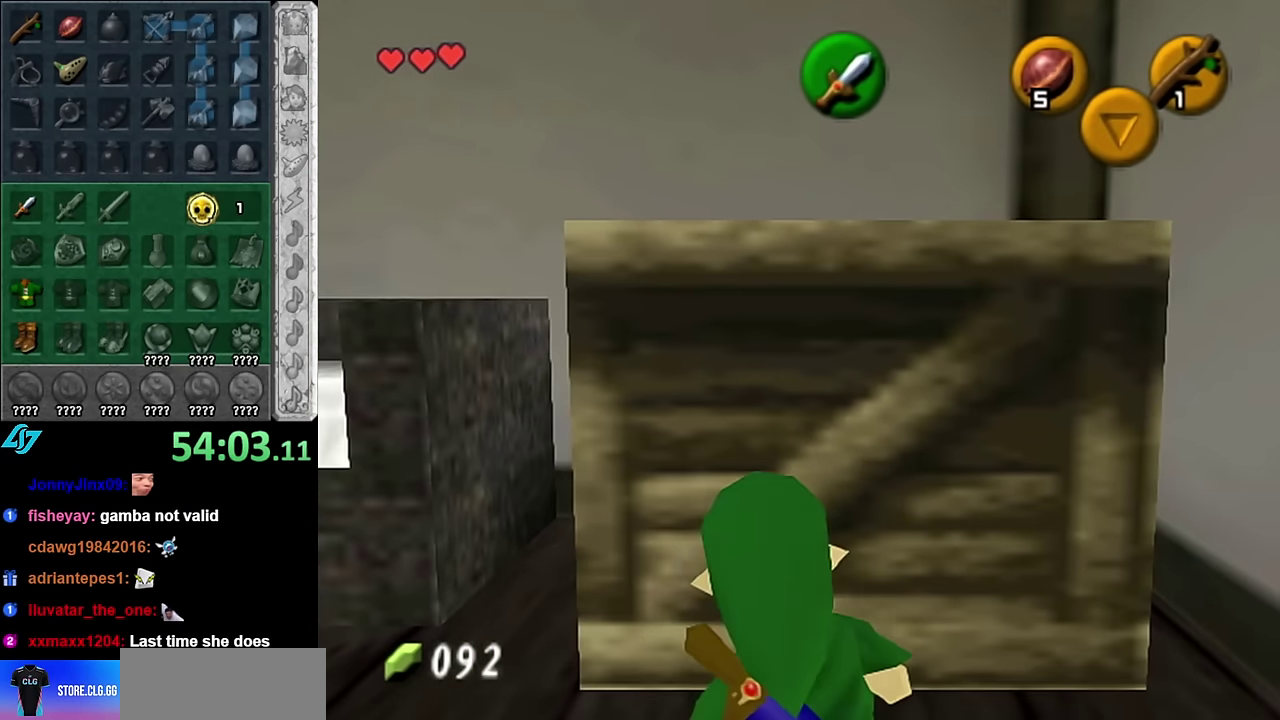
{"buttons": ["A"], "left_stick": "up", "right_stick": "center", "events": [[233, "left_stick", "center"], [300, "left_stick", "up"], [450, "A", "down"]]}
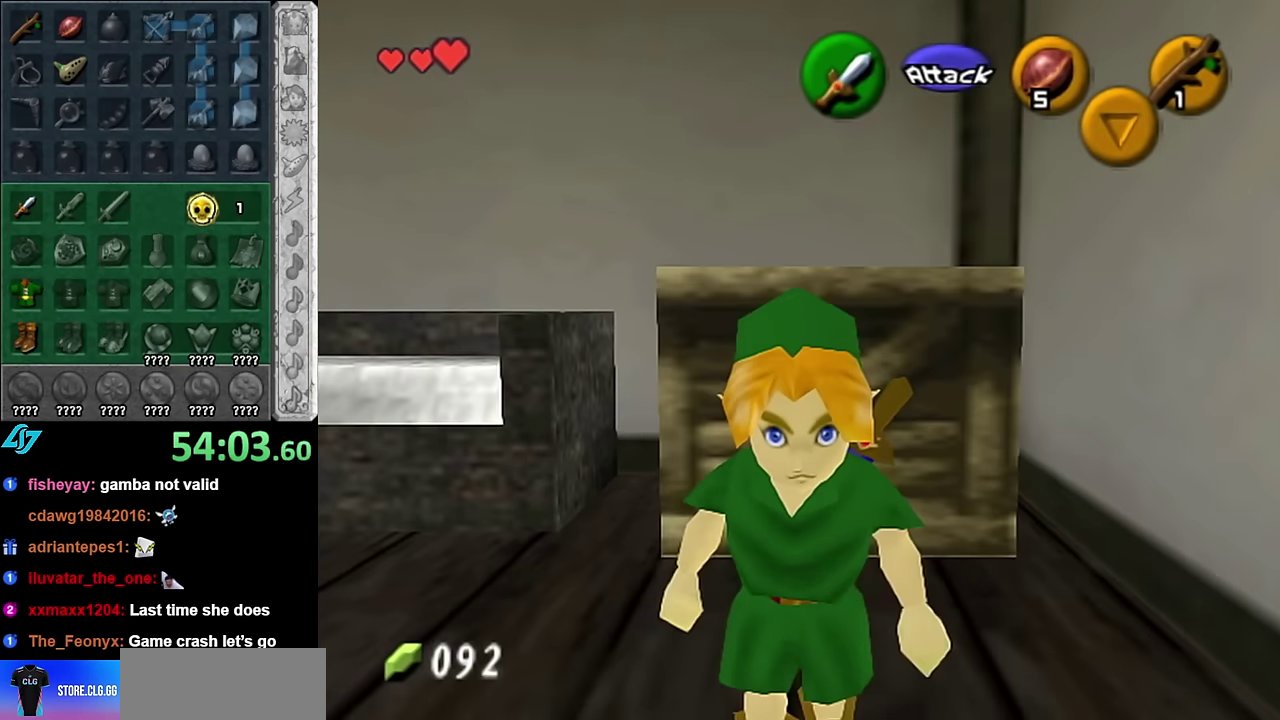
{"buttons": [], "left_stick": "up", "right_stick": "center", "events": [[83, "A", "up"]]}
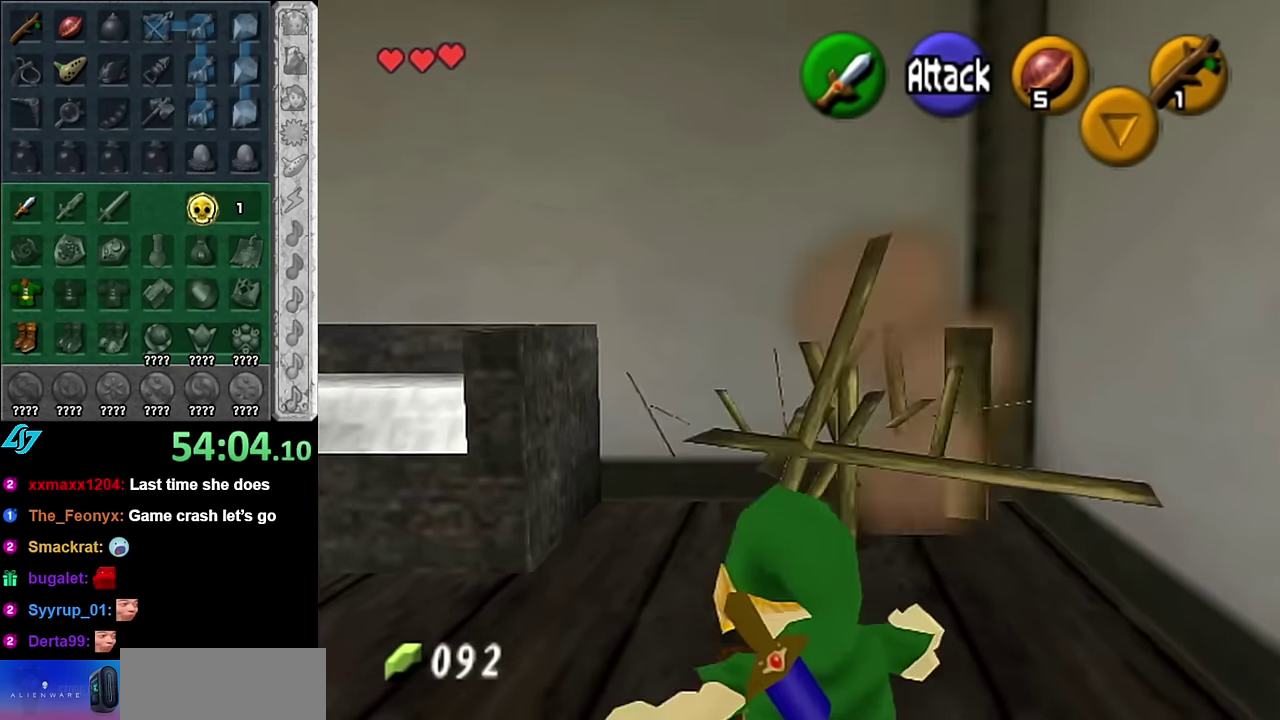
{"buttons": [], "left_stick": "up-left", "right_stick": "center", "events": [[450, "left_stick", "up-left"]]}
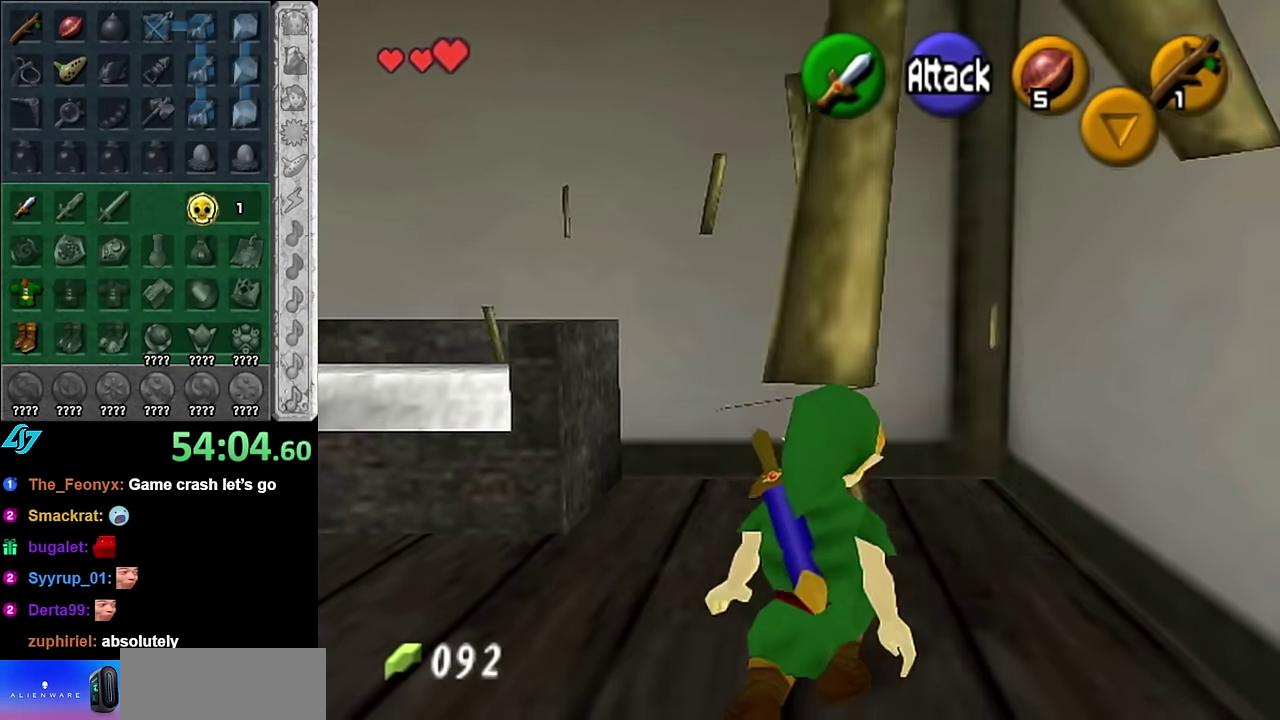
{"buttons": [], "left_stick": "up", "right_stick": "center", "events": [[16, "left_stick", "left"], [100, "left_stick", "down-left"], [166, "L1", "down"], [200, "left_stick", "center"], [384, "L1", "up"], [417, "left_stick", "up"]]}
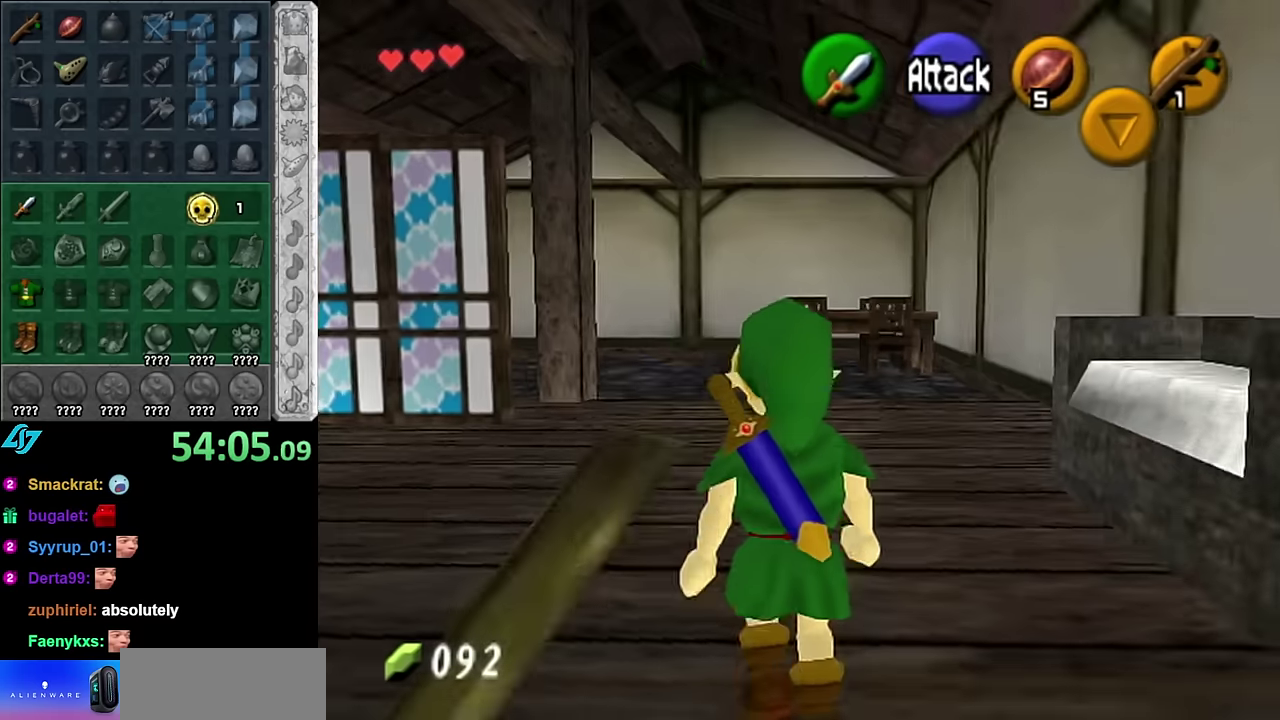
{"buttons": ["A"], "left_stick": "up", "right_stick": "center", "events": [[484, "A", "down"]]}
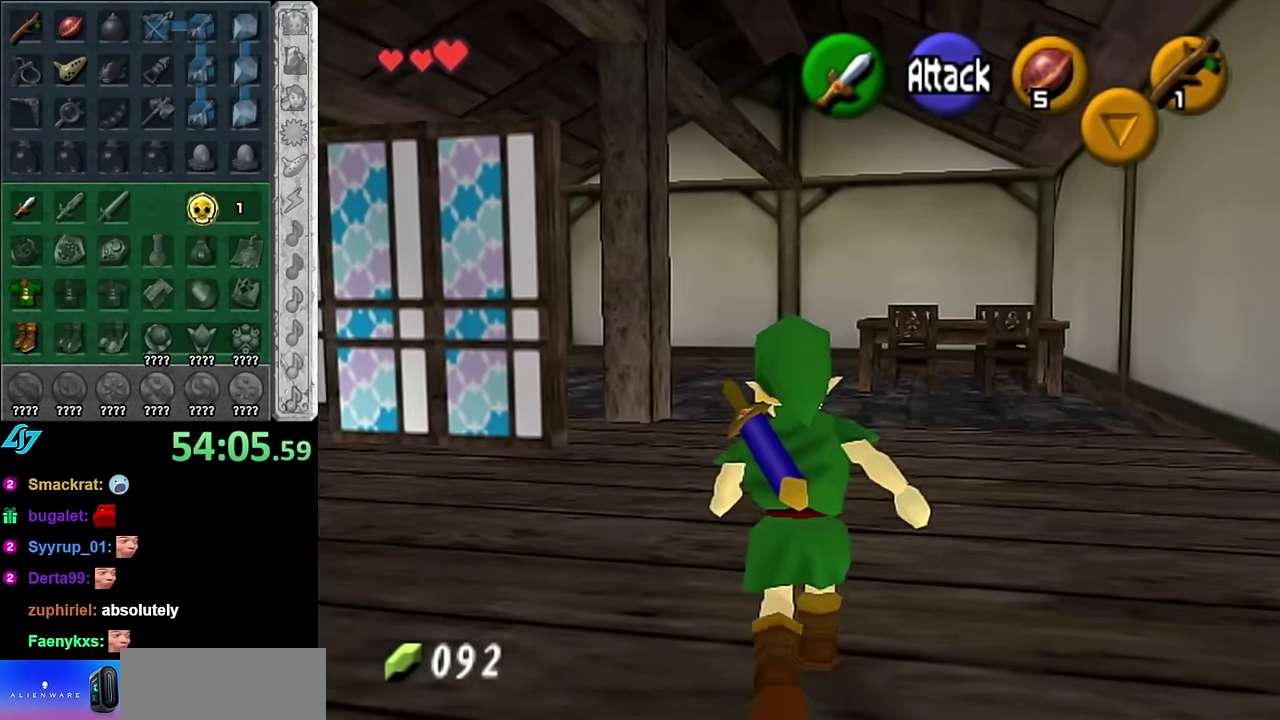
{"buttons": [], "left_stick": "down-left", "right_stick": "center"}
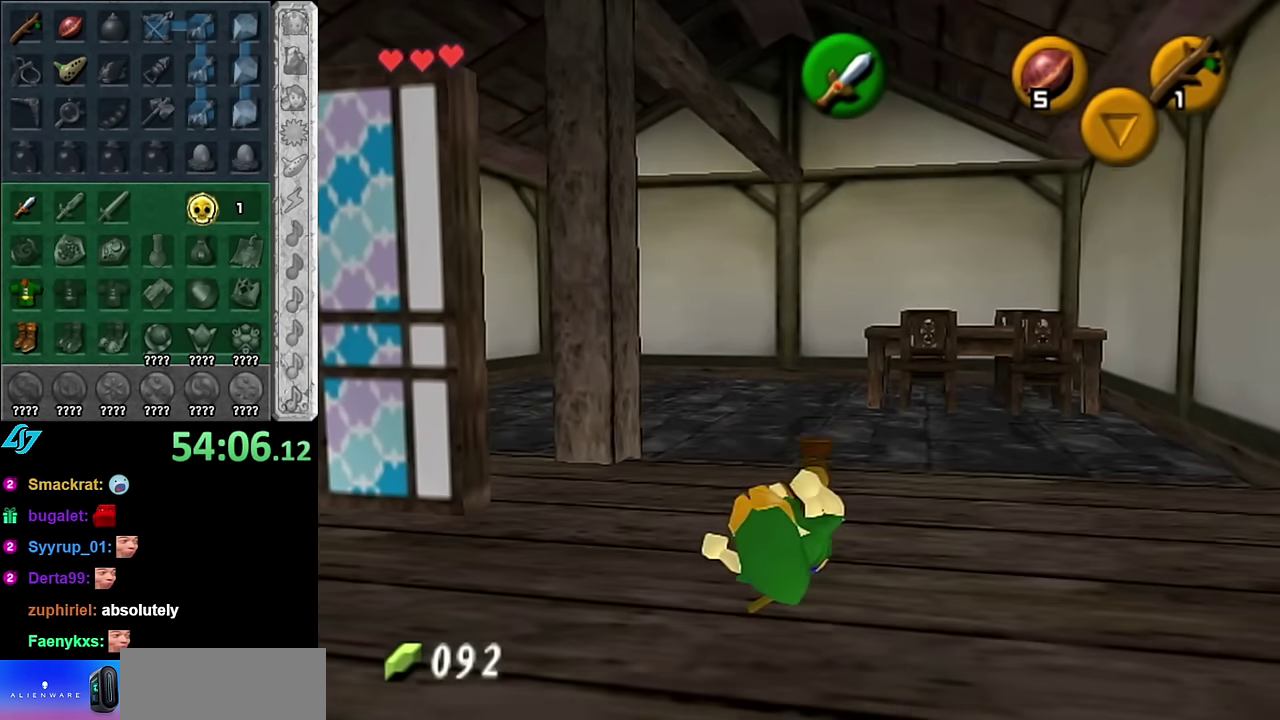
{"buttons": [], "left_stick": "up", "right_stick": "center"}
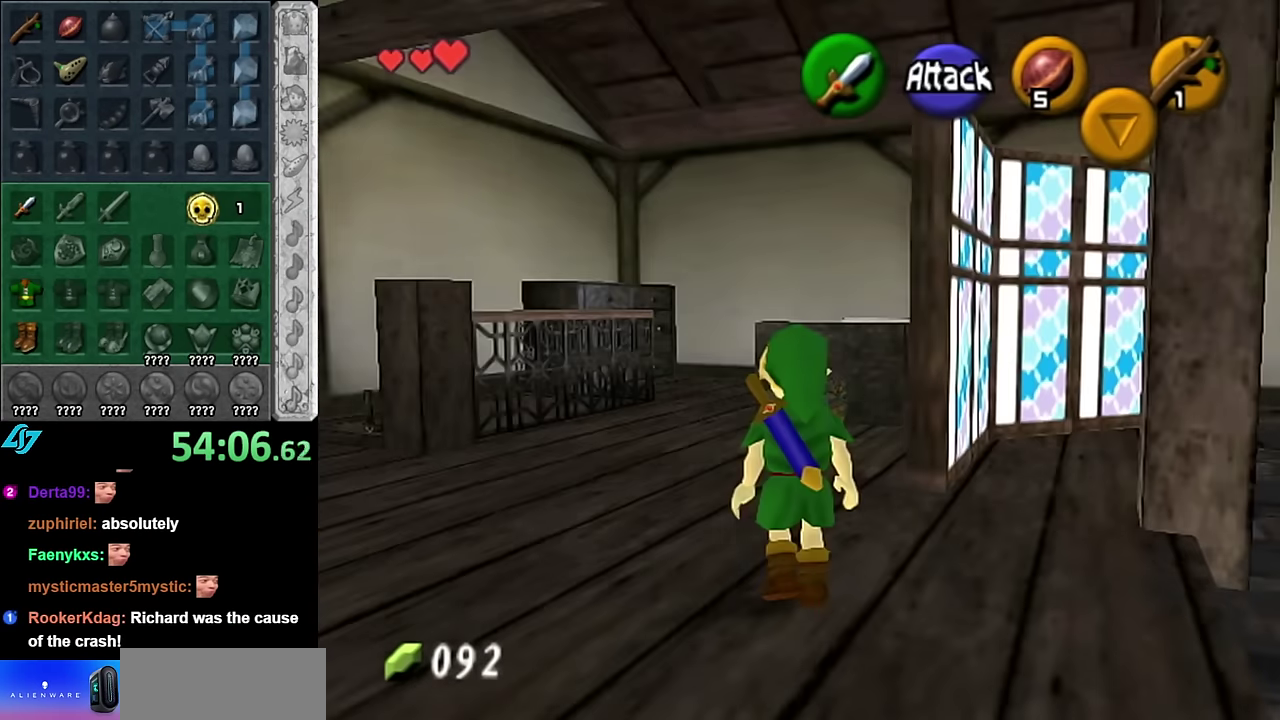
{"buttons": [], "left_stick": "up", "right_stick": "center", "events": [[200, "left_stick", "center"], [417, "left_stick", "up"]]}
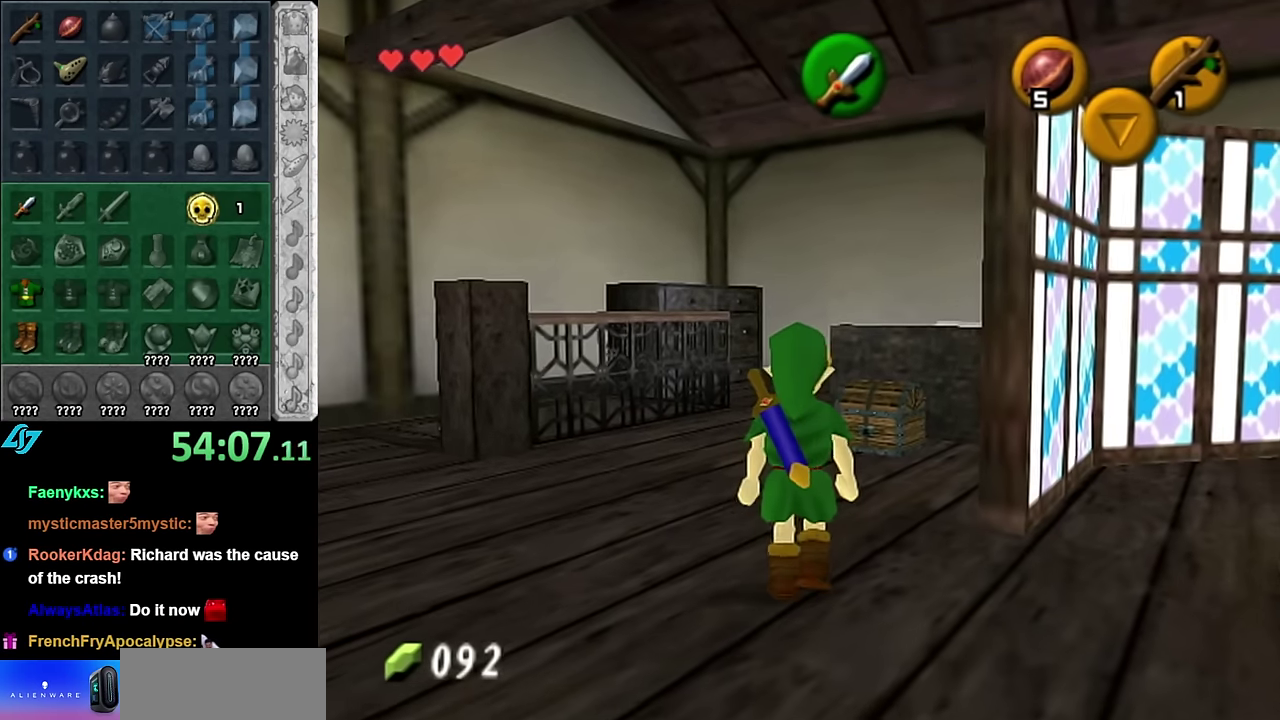
{"buttons": [], "left_stick": "up-right", "right_stick": "center", "events": [[450, "left_stick", "up-right"]]}
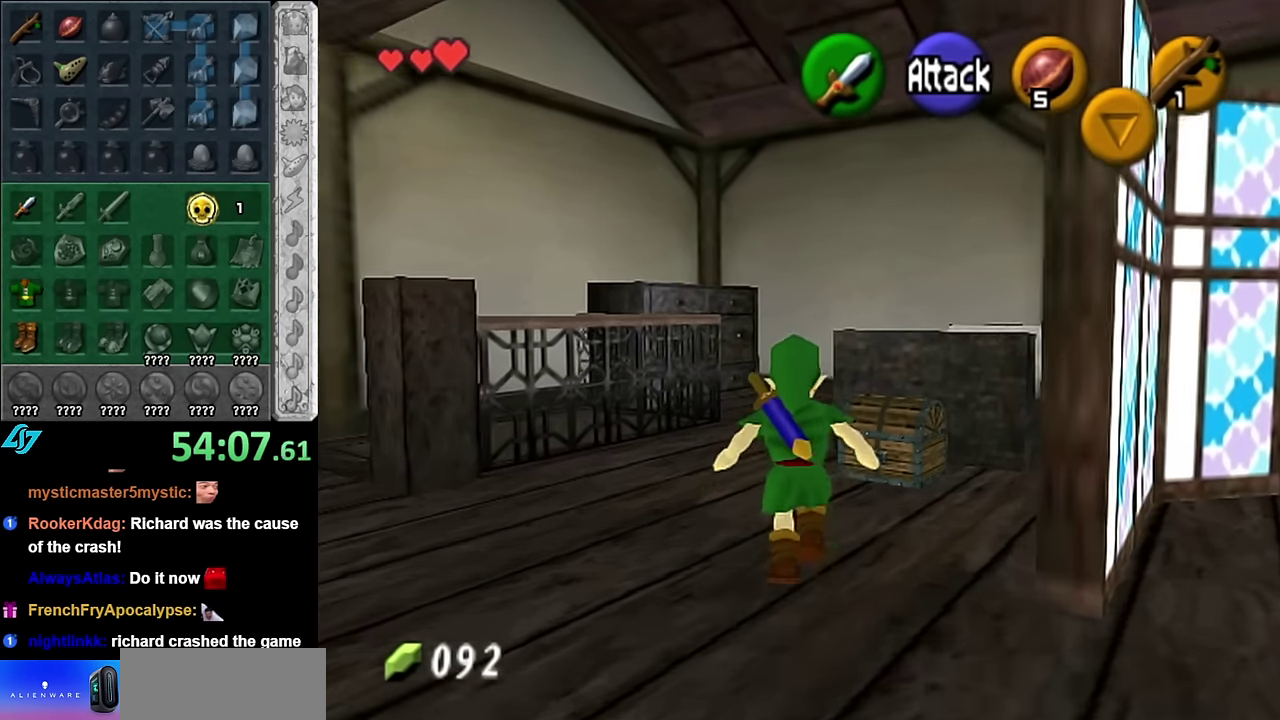
{"buttons": ["A"], "left_stick": "center", "right_stick": "center", "events": [[134, "A", "down"], [134, "left_stick", "up"], [200, "left_stick", "center"], [234, "A", "up"], [300, "A", "down"], [384, "A", "up"], [484, "A", "down"]]}
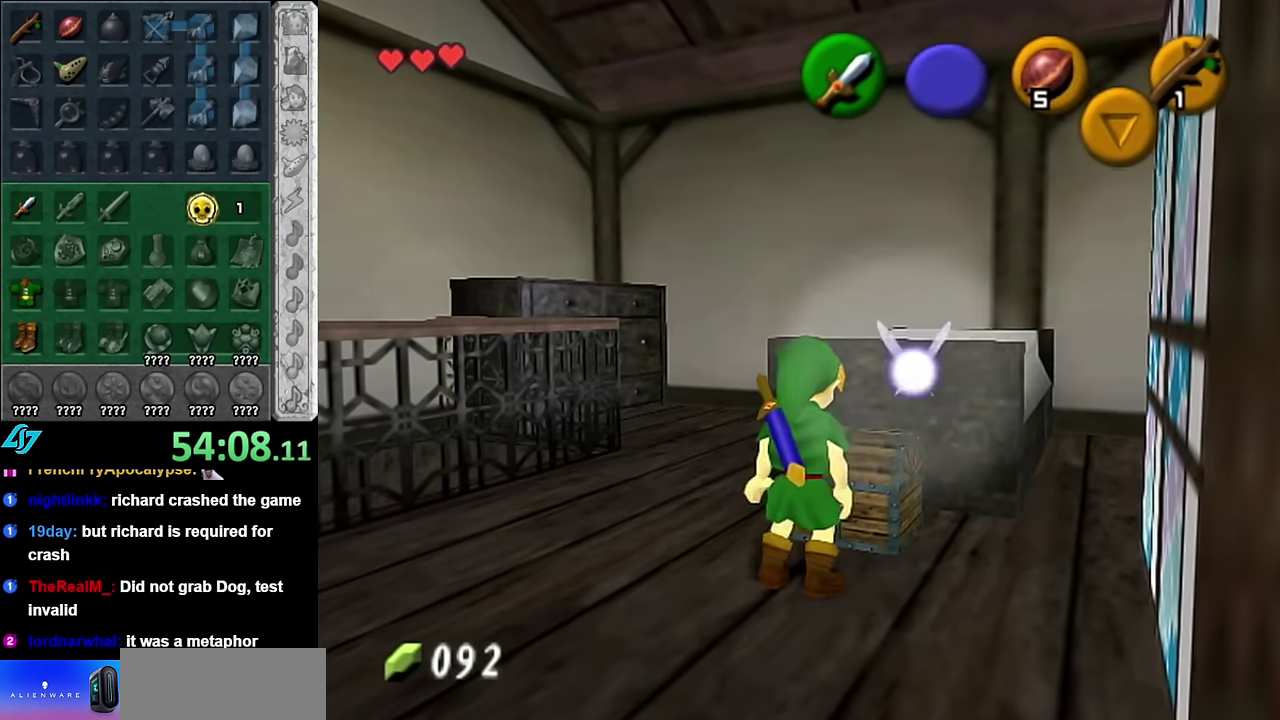
{"buttons": [], "left_stick": "center", "right_stick": "center", "events": [[50, "A", "up"], [134, "A", "down"], [200, "A", "up"]]}
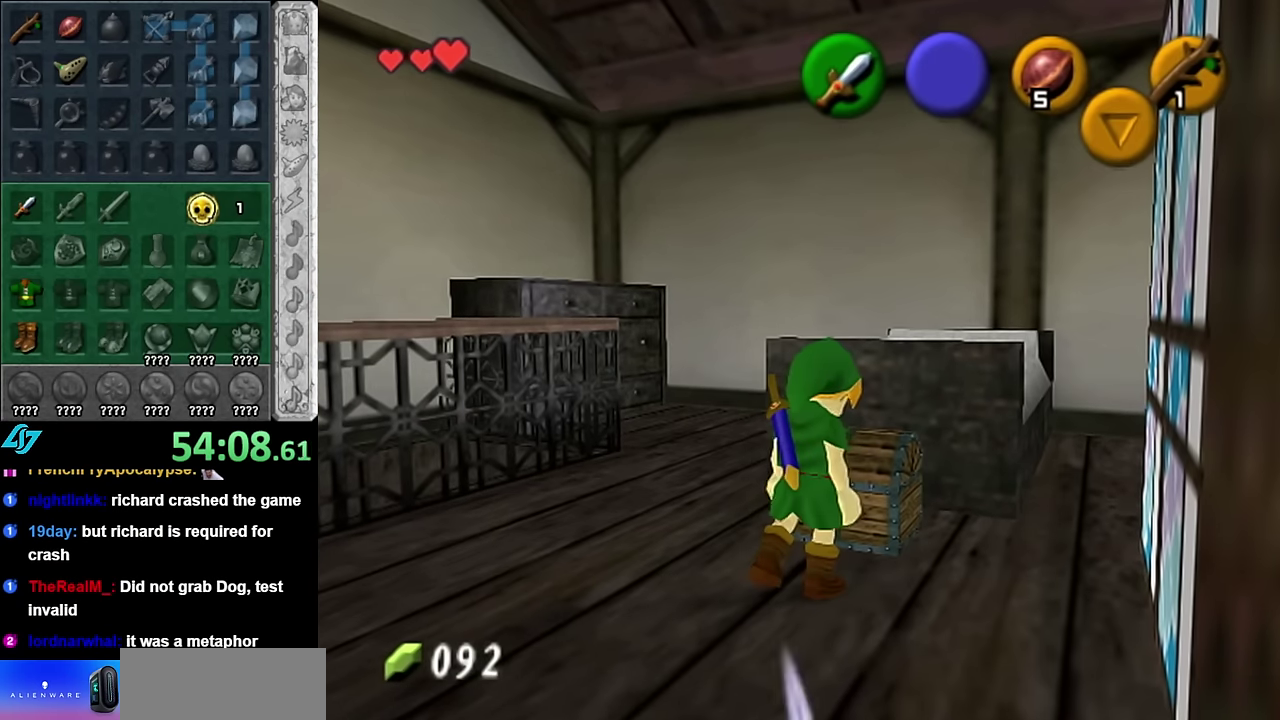
{"buttons": [], "left_stick": "center", "right_stick": "center", "events": []}
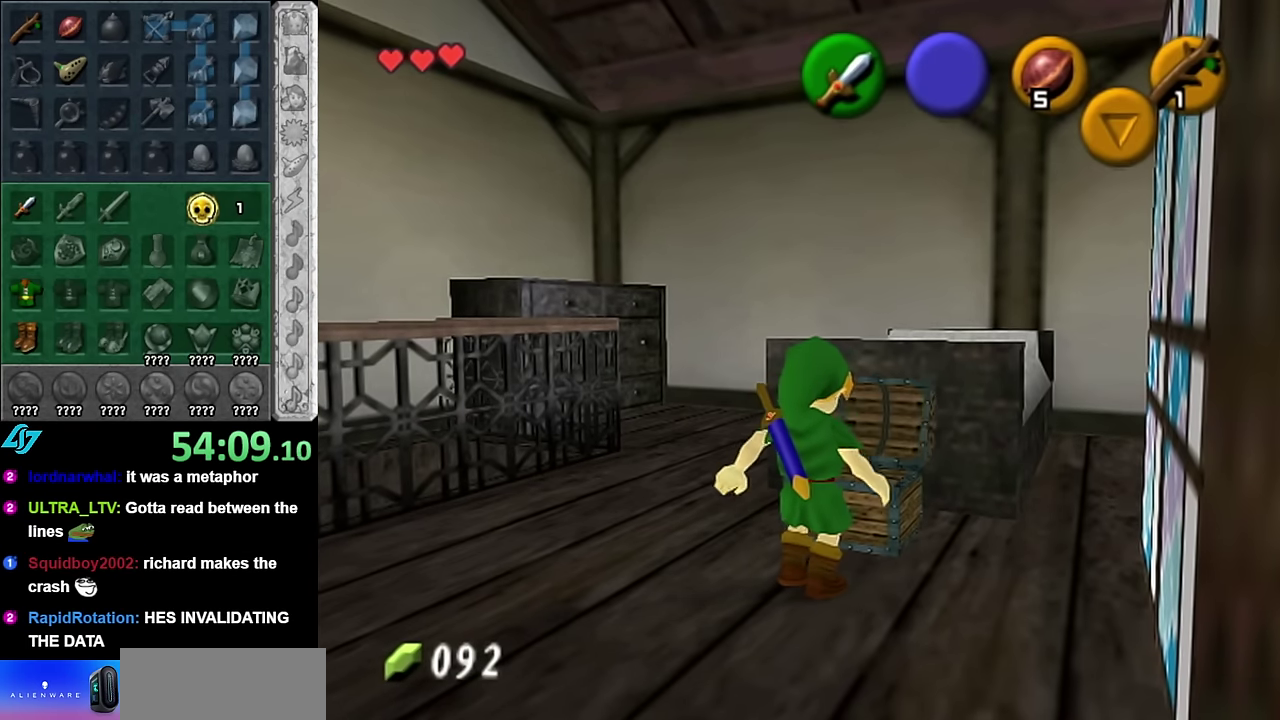
{"buttons": [], "left_stick": "center", "right_stick": "center", "events": []}
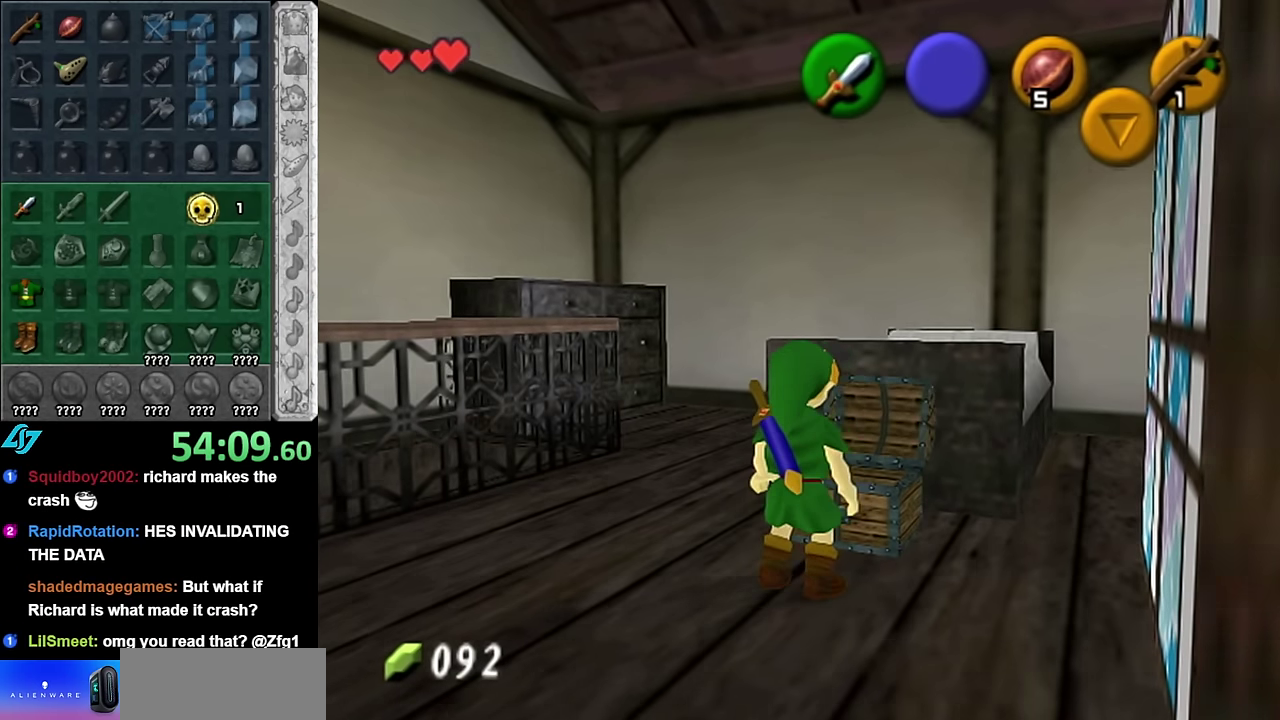
{"buttons": [], "left_stick": "down", "right_stick": "center", "events": [[484, "left_stick", "down"]]}
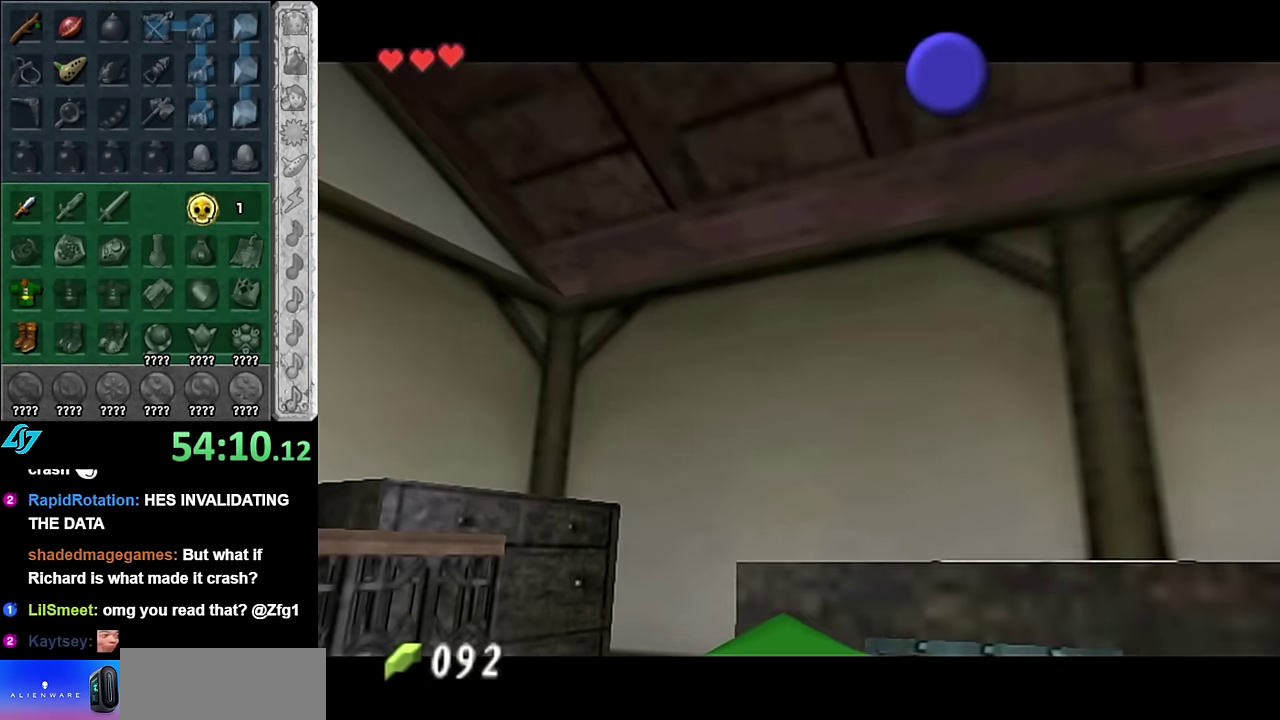
{"buttons": [], "left_stick": "down", "right_stick": "center", "events": []}
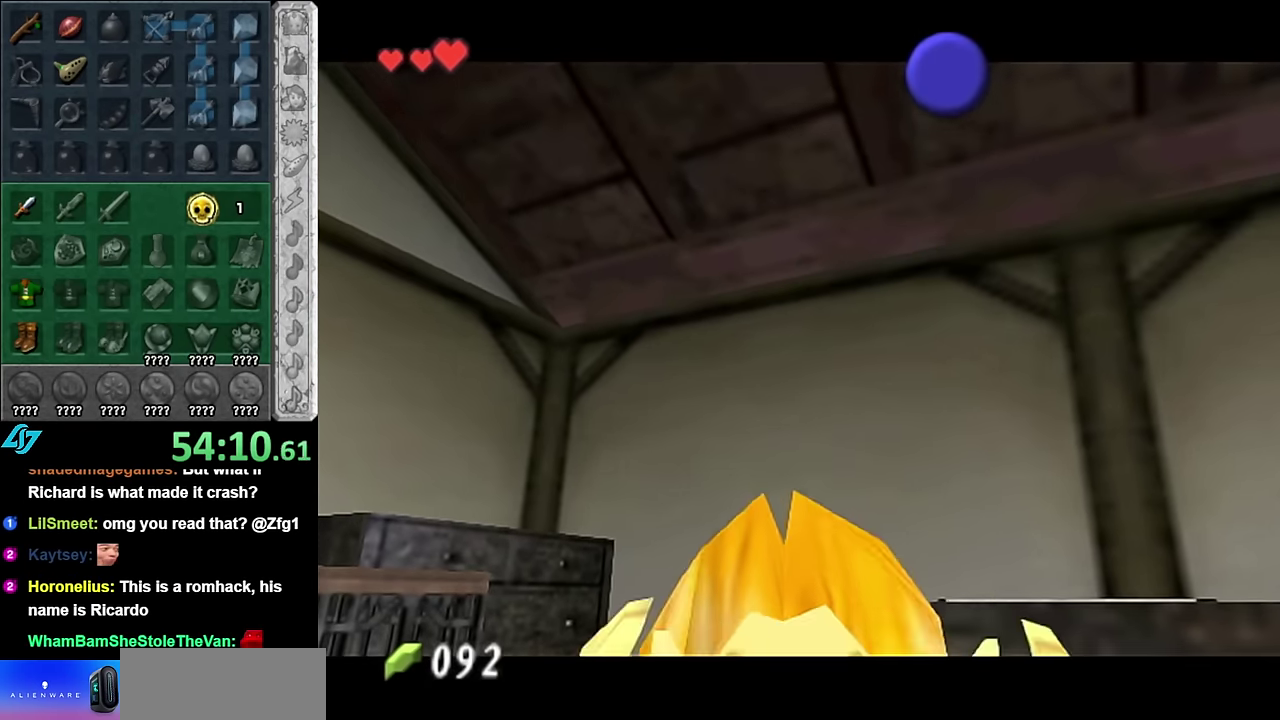
{"buttons": [], "left_stick": "center", "right_stick": "center", "events": [[384, "left_stick", "center"]]}
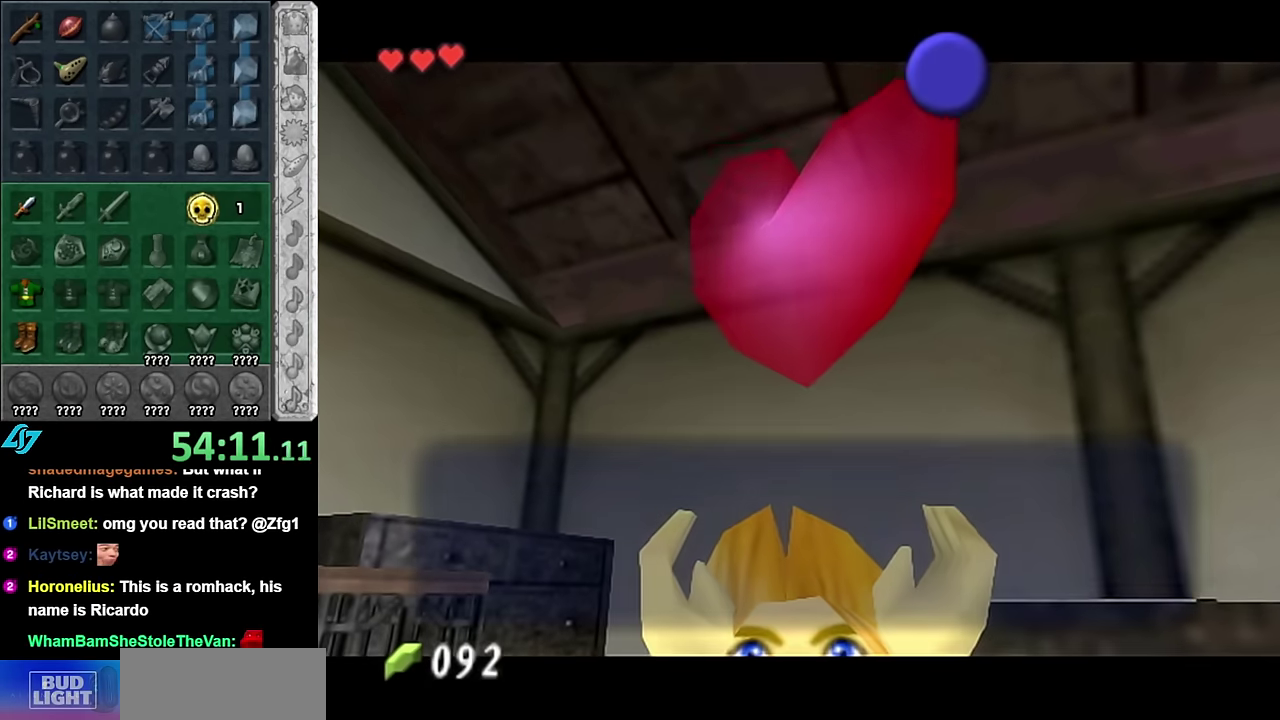
{"buttons": ["A", "B"], "left_stick": "down", "right_stick": "center", "events": [[84, "left_stick", "down"], [200, "A", "down"], [200, "B", "down"], [300, "A", "up"], [300, "B", "up"], [384, "A", "down"], [384, "B", "down"]]}
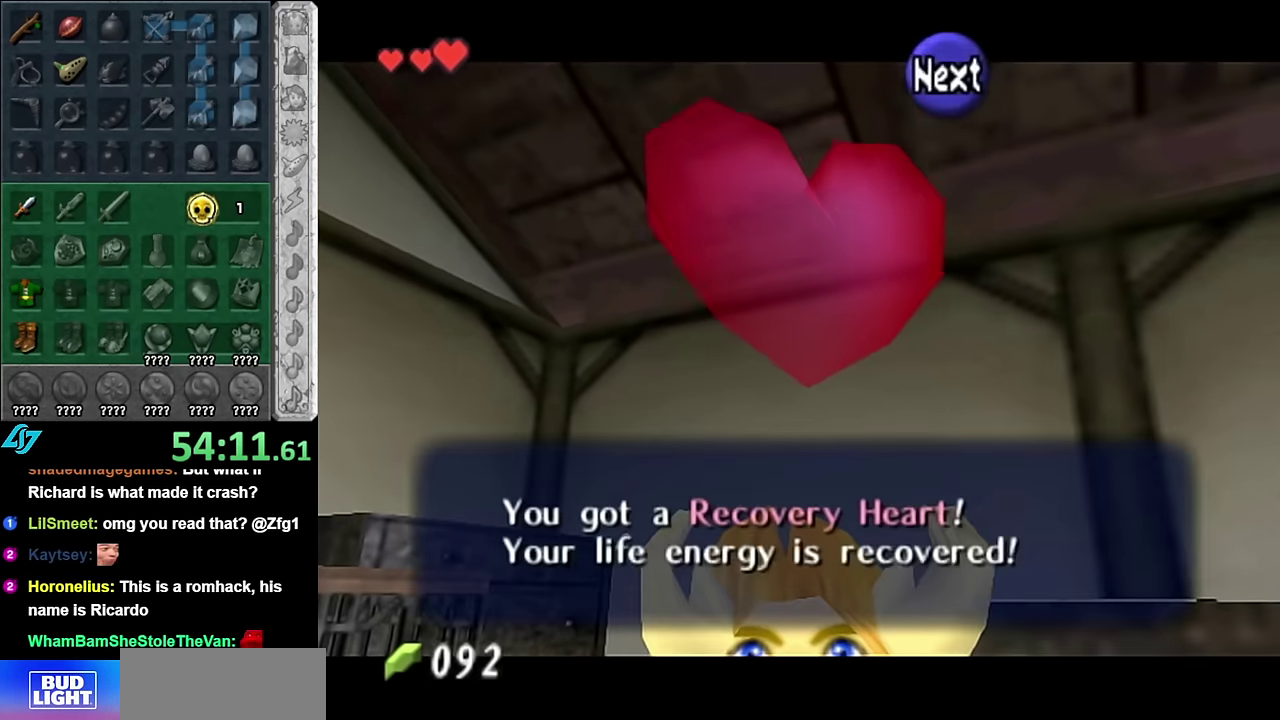
{"buttons": [], "left_stick": "left", "right_stick": "center", "events": [[17, "A", "up"], [17, "B", "up"], [17, "left_stick", "down-left"], [383, "left_stick", "left"]]}
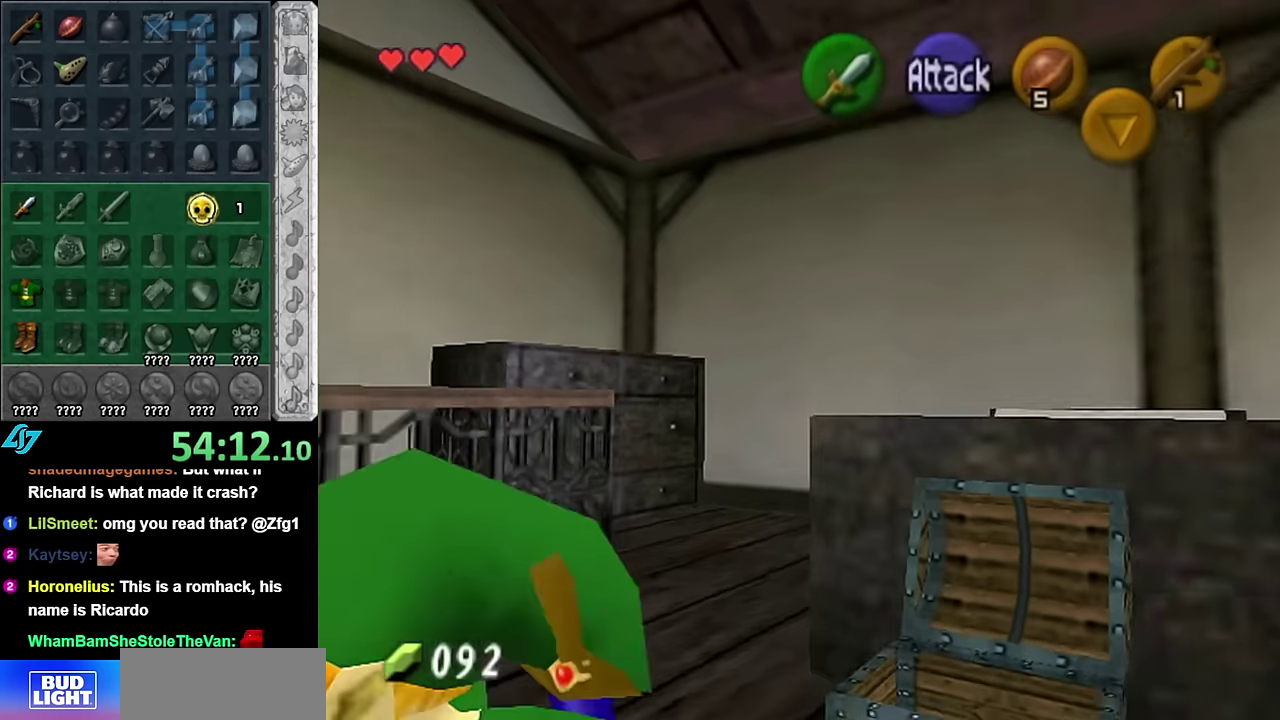
{"buttons": [], "left_stick": "down", "right_stick": "center", "events": [[83, "left_stick", "up-left"], [200, "left_stick", "up"], [383, "left_stick", "center"], [483, "left_stick", "down"]]}
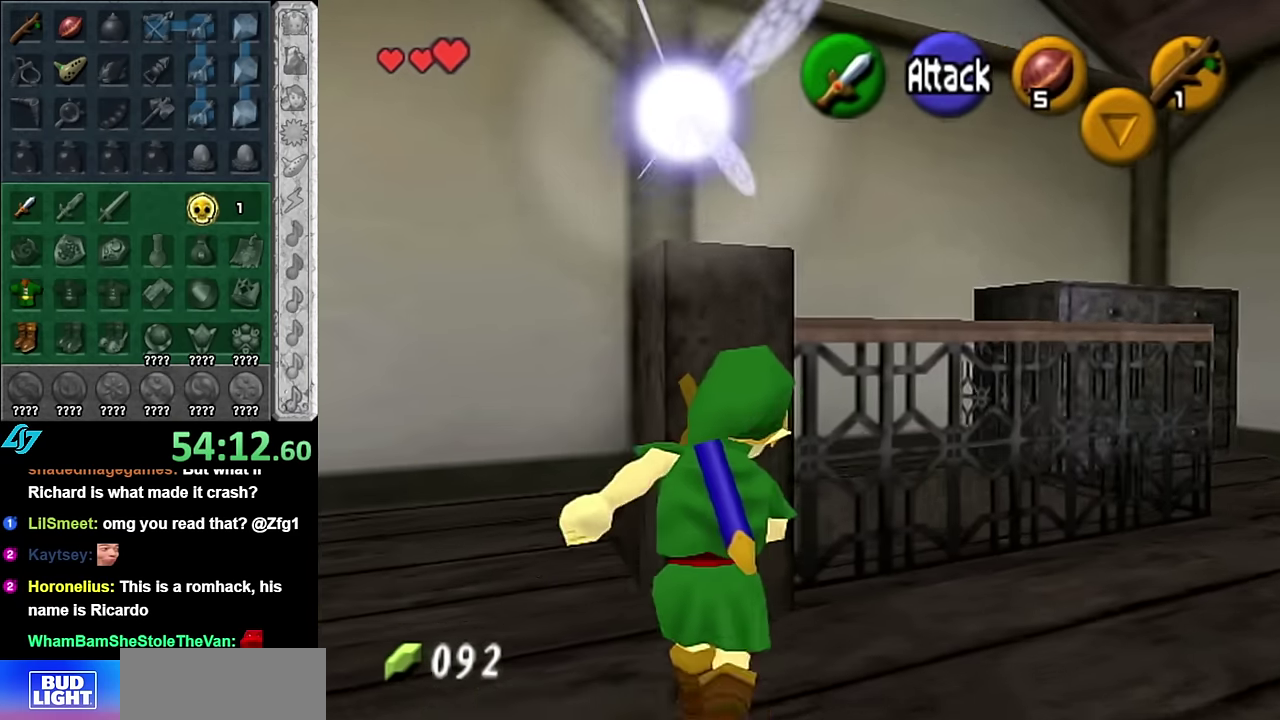
{"buttons": ["L1"], "left_stick": "down", "right_stick": "center", "events": [[133, "L1", "down"], [166, "left_stick", "center"], [316, "left_stick", "down"]]}
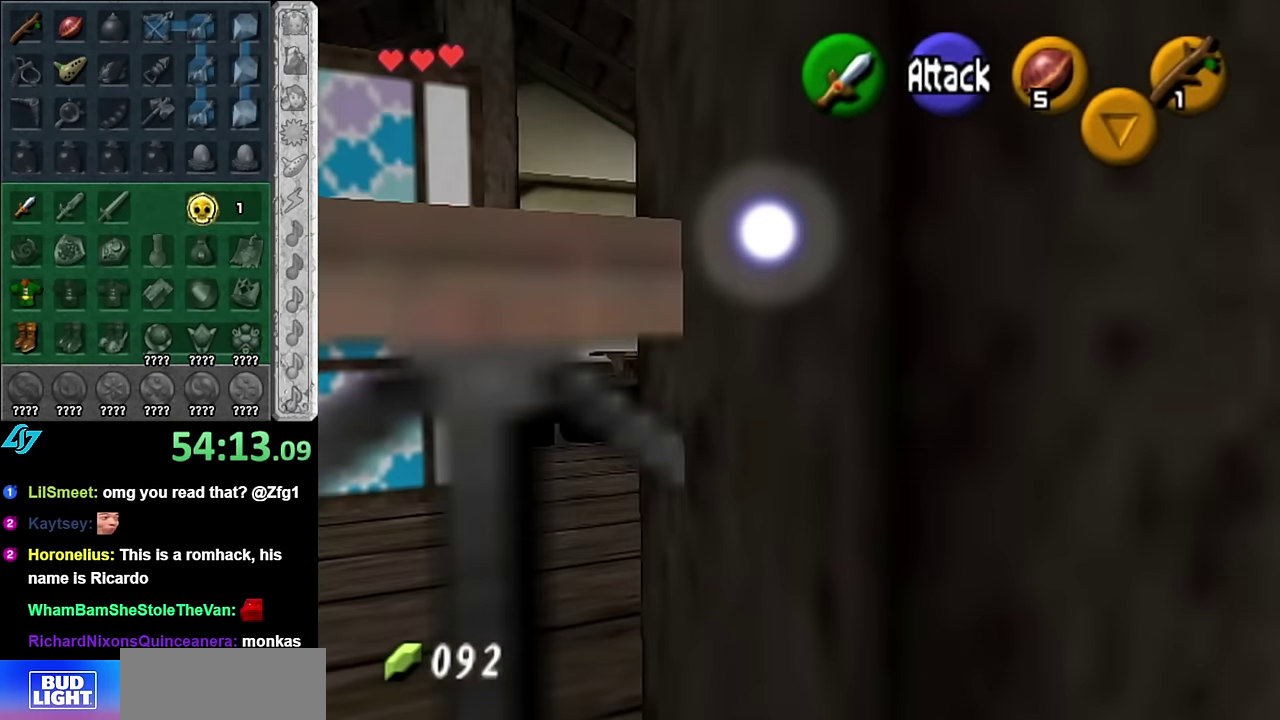
{"buttons": ["L1"], "left_stick": "center", "right_stick": "center", "events": [[133, "A", "down"], [300, "A", "up"], [483, "left_stick", "center"]]}
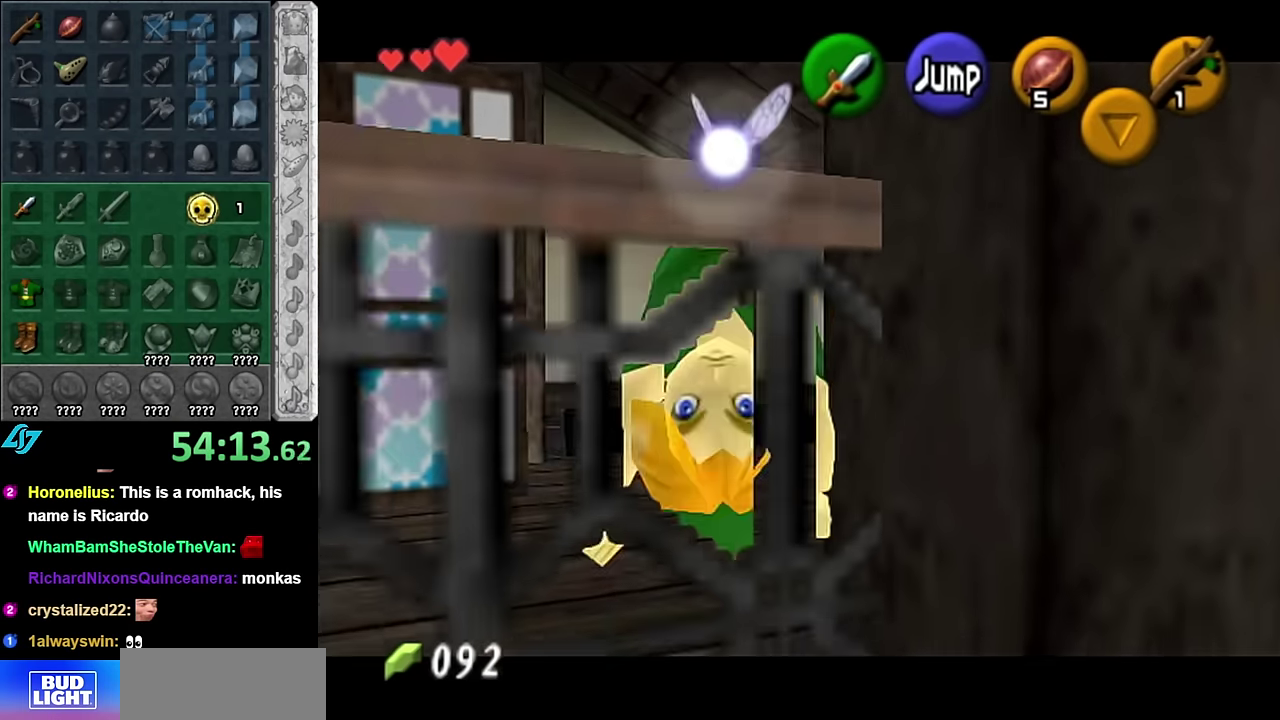
{"buttons": [], "left_stick": "center", "right_stick": "center", "events": [[83, "L1", "up"]]}
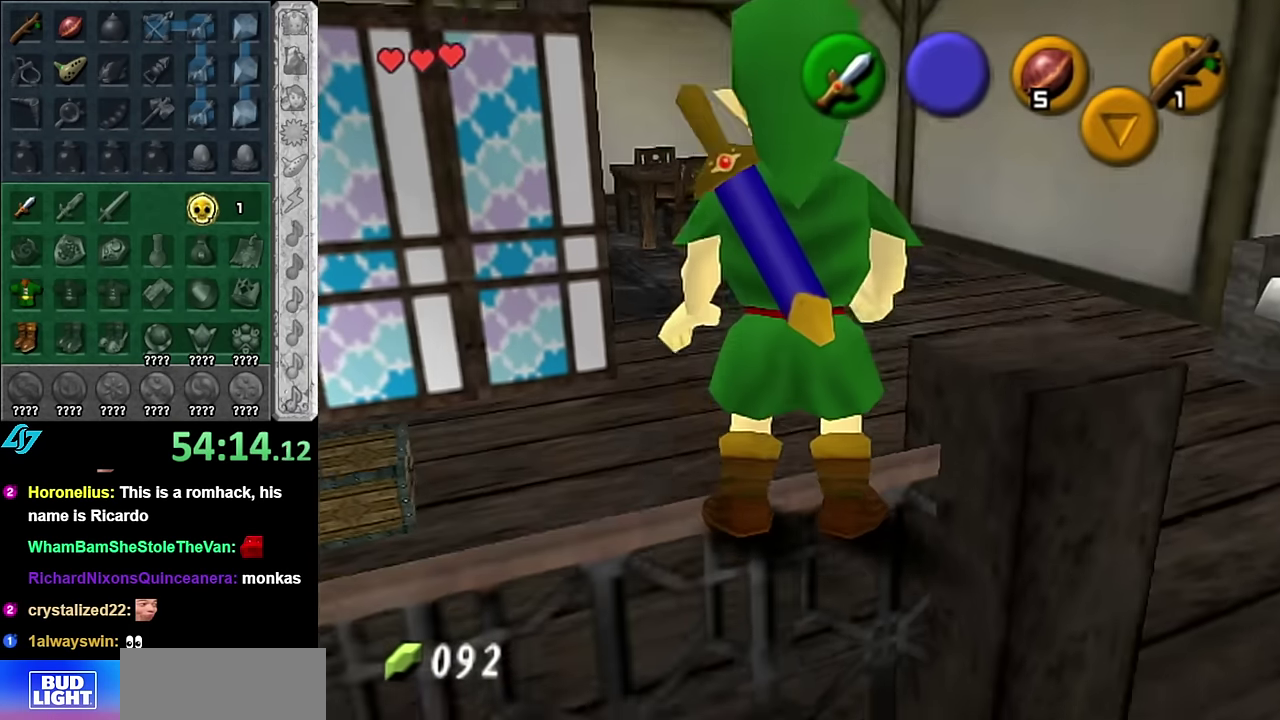
{"buttons": ["L1"], "left_stick": "center", "right_stick": "center", "events": [[166, "left_stick", "left"], [266, "left_stick", "center"], [300, "L1", "down"]]}
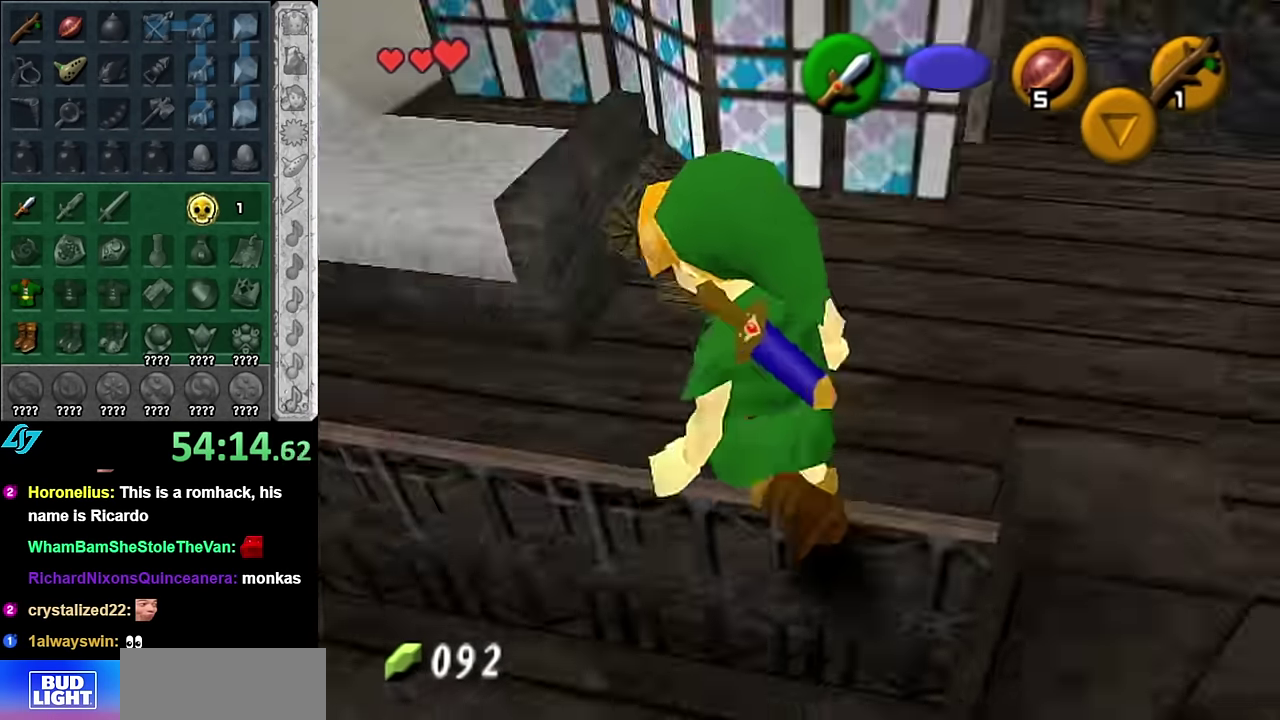
{"buttons": [], "left_stick": "up-right", "right_stick": "center", "events": [[16, "L1", "up"], [483, "left_stick", "up-right"]]}
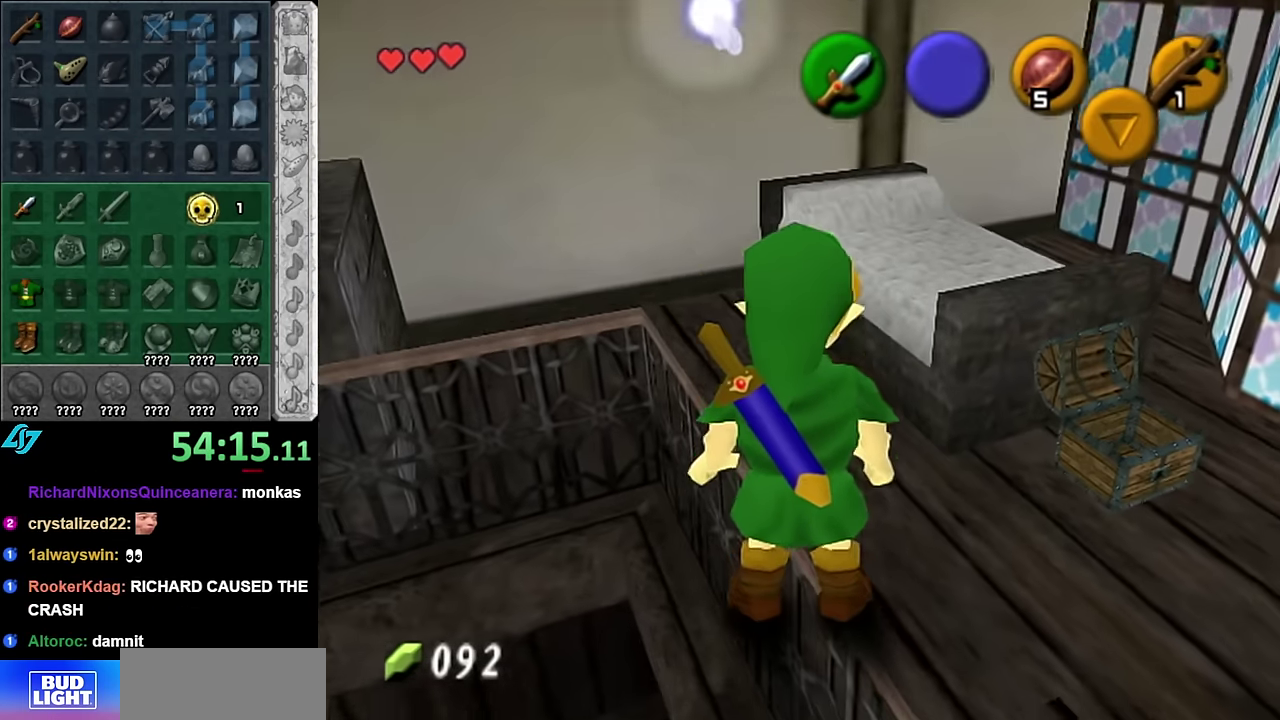
{"buttons": [], "left_stick": "up", "right_stick": "center", "events": [[266, "left_stick", "up"]]}
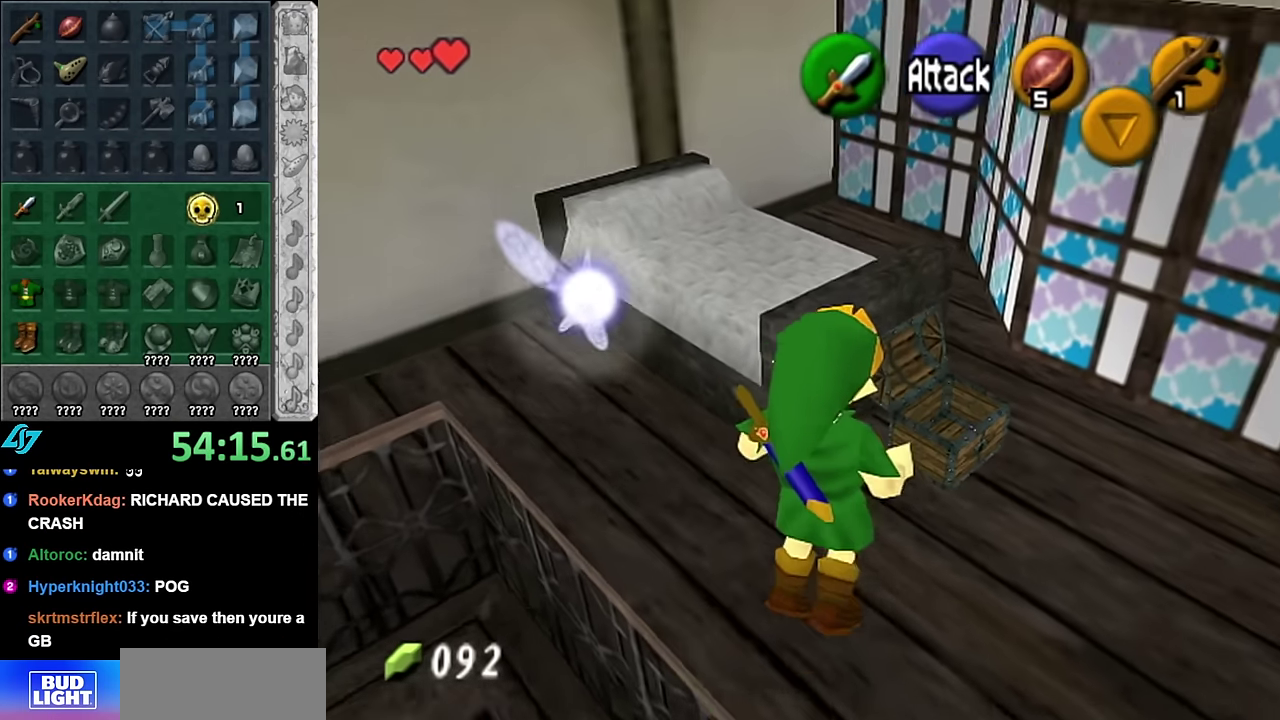
{"buttons": [], "left_stick": "down-right", "right_stick": "center", "events": [[16, "left_stick", "up-left"], [233, "left_stick", "center"], [383, "left_stick", "down-right"]]}